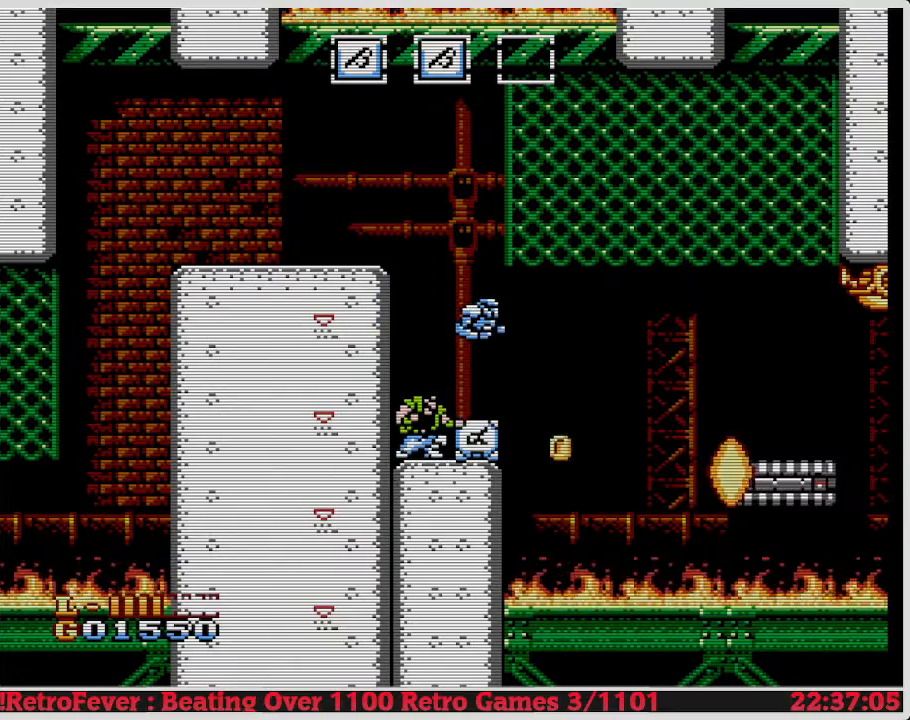
Gameplay with a controller (Nintendo layout); each line is a JSON object with the inputs held at the frame after it. "events" lists button and stick changes between this image and that frame as [ms after this image, input, new state], when the widget could be followed in between. Not read: L3 R3.
{"buttons": [], "events": [[200, "B", "down"], [283, "B", "up"], [500, "DPAD_DOWN", "up"]]}
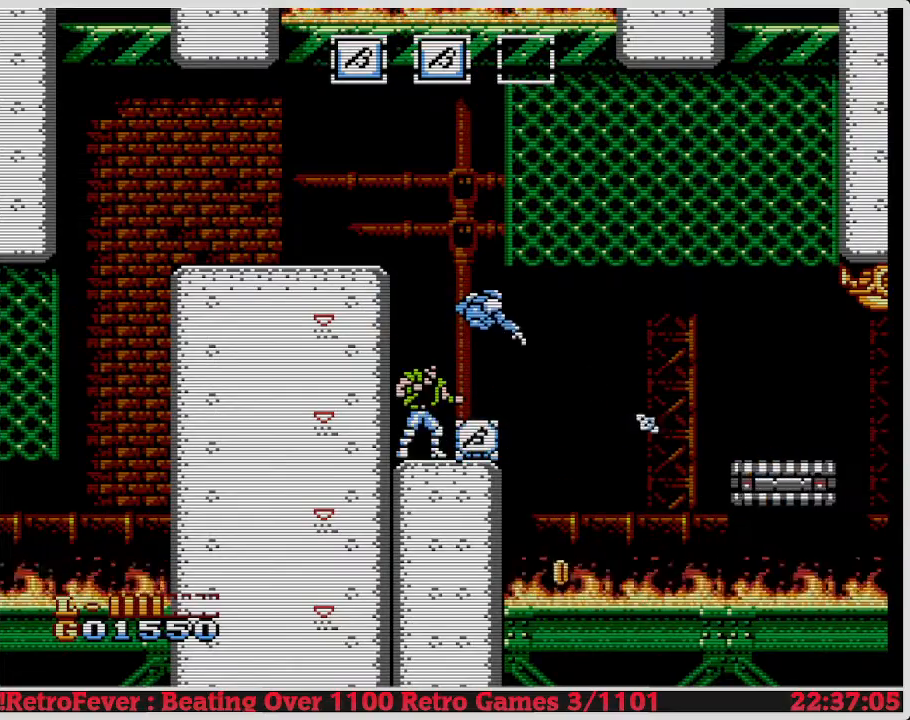
{"buttons": ["A", "DPAD_RIGHT"], "events": [[150, "DPAD_RIGHT", "down"], [467, "A", "down"]]}
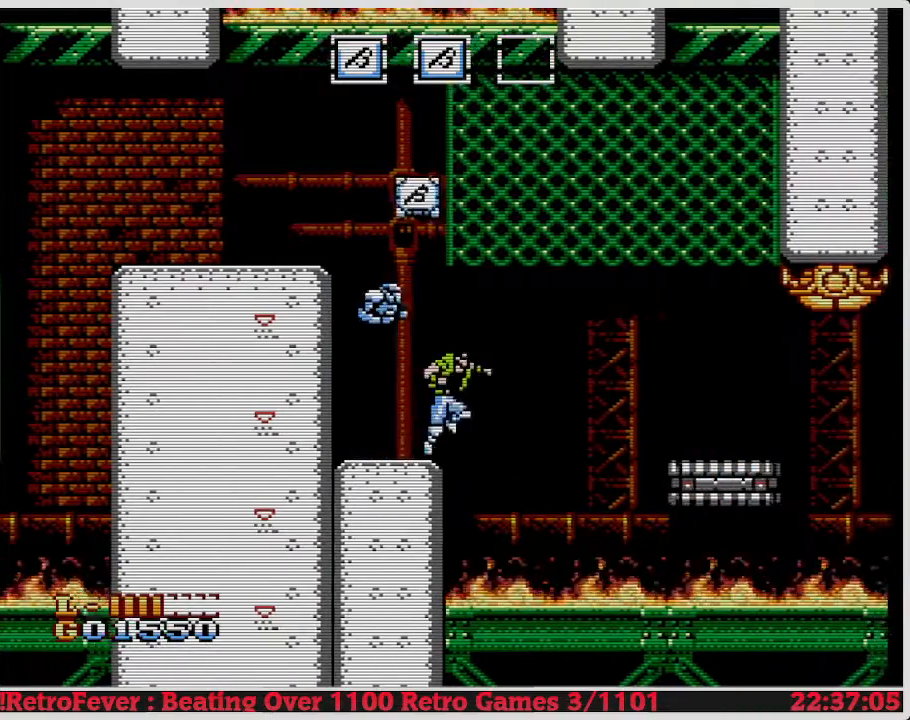
{"buttons": ["A", "DPAD_RIGHT"], "events": []}
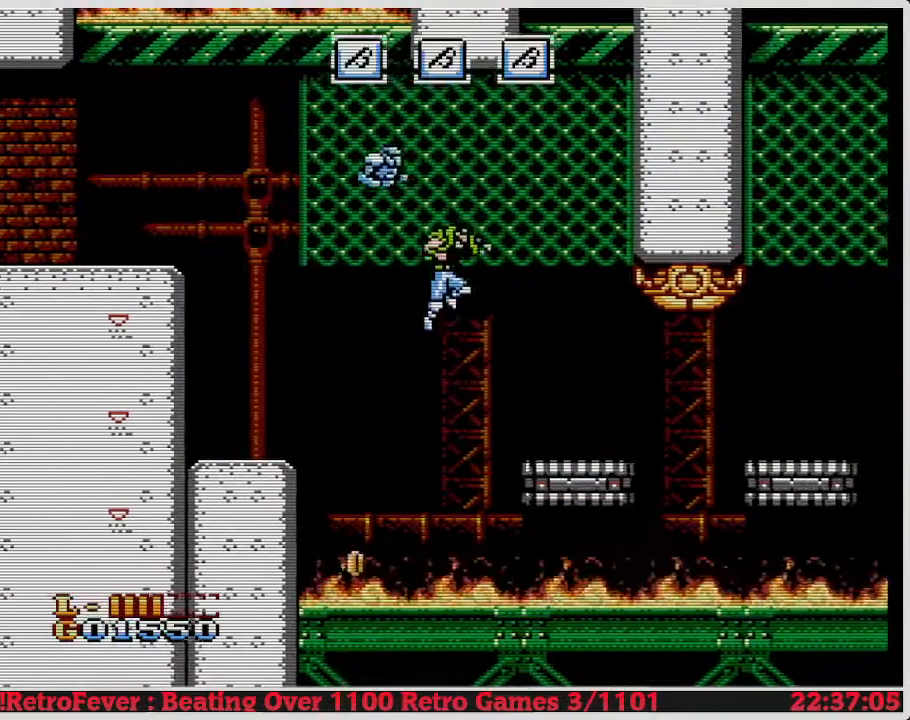
{"buttons": ["DPAD_RIGHT"], "events": [[467, "A", "up"]]}
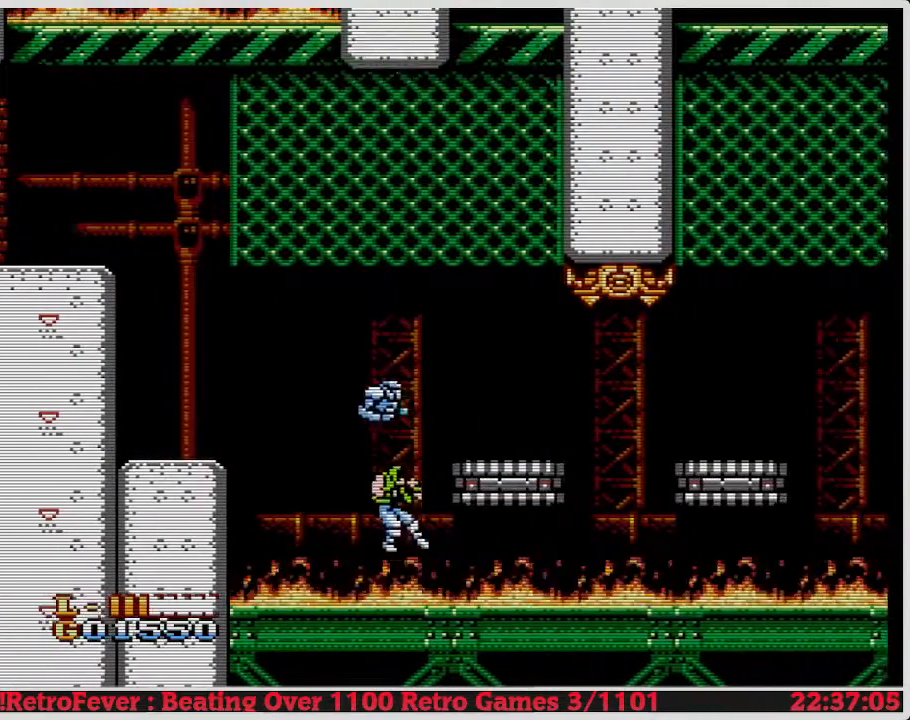
{"buttons": ["A", "DPAD_RIGHT"], "events": [[467, "A", "down"]]}
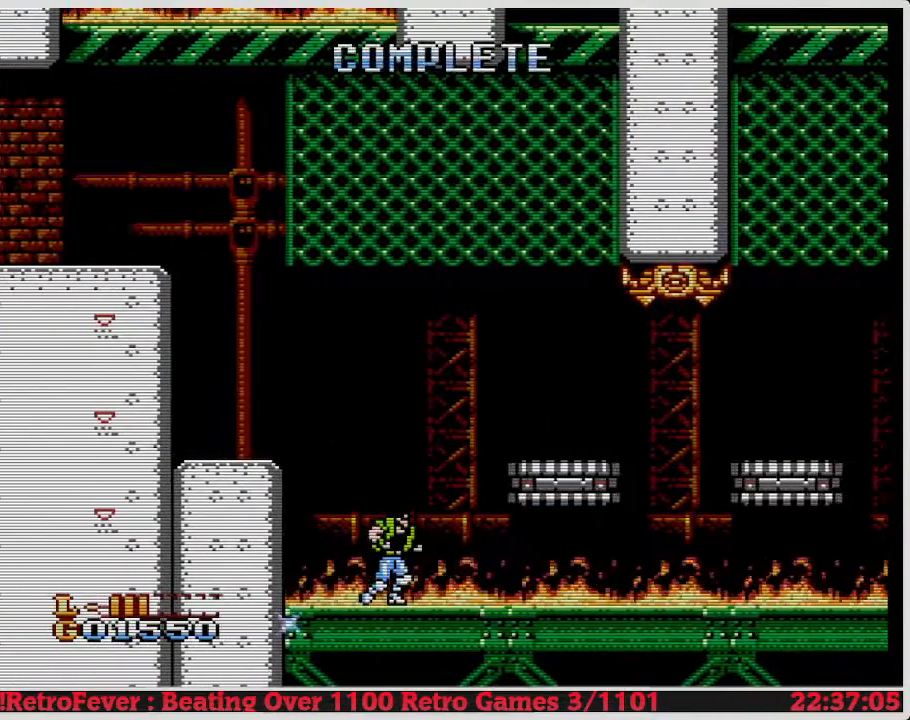
{"buttons": ["DPAD_RIGHT"], "events": [[467, "A", "up"]]}
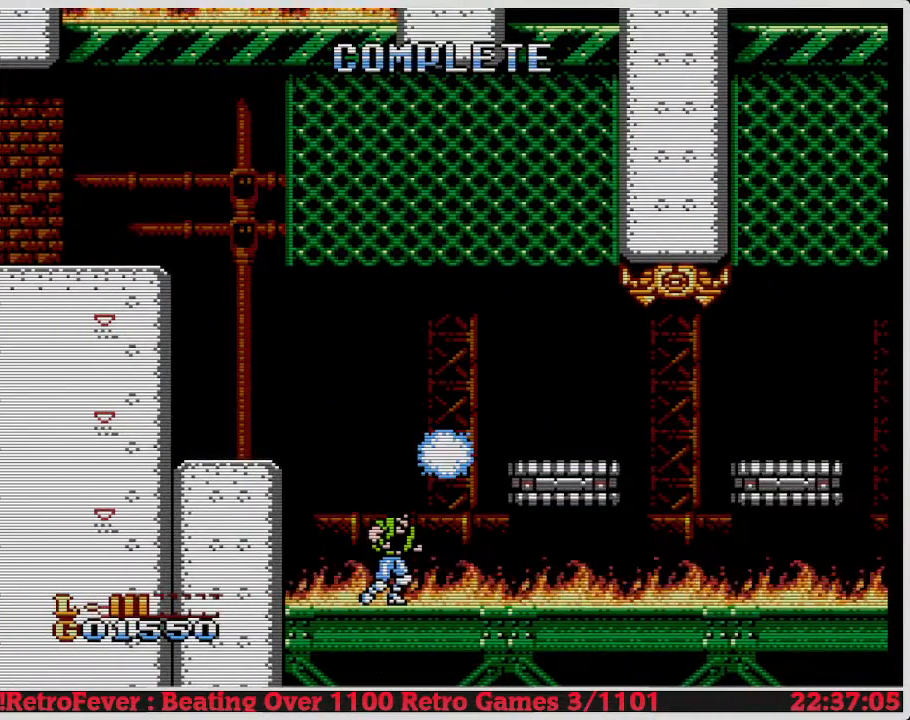
{"buttons": ["DPAD_RIGHT"], "events": []}
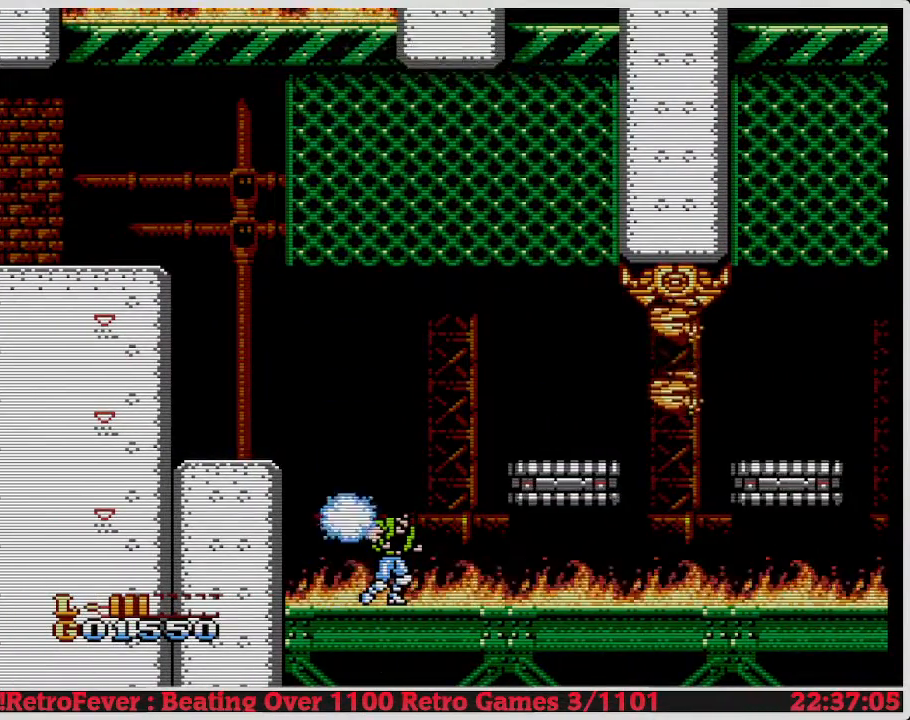
{"buttons": ["A", "DPAD_RIGHT"], "events": [[100, "A", "down"], [367, "A", "up"], [433, "A", "down"]]}
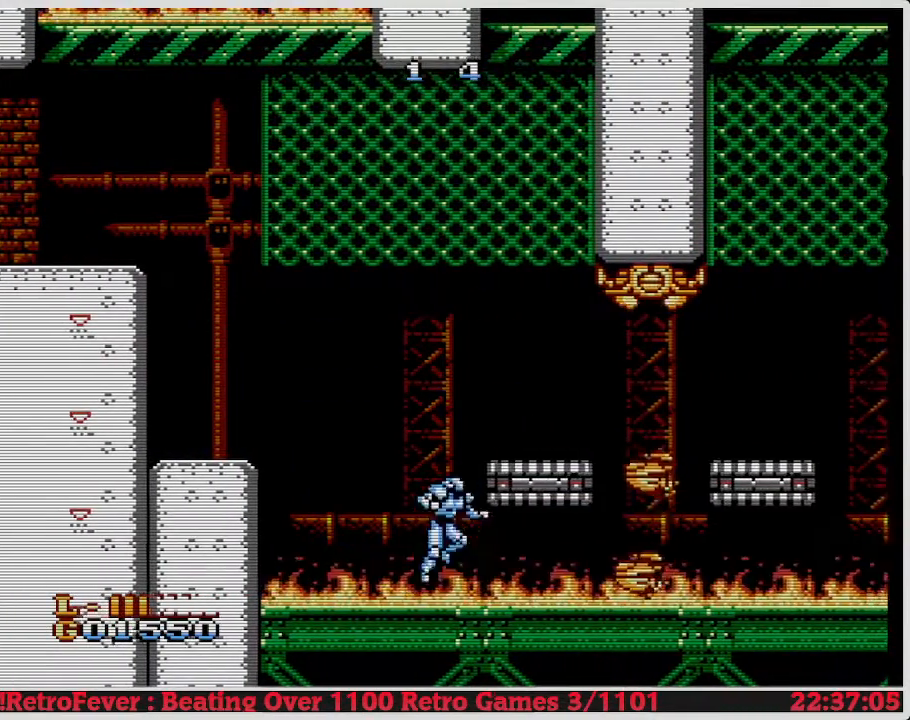
{"buttons": ["DPAD_RIGHT"], "events": [[367, "A", "up"]]}
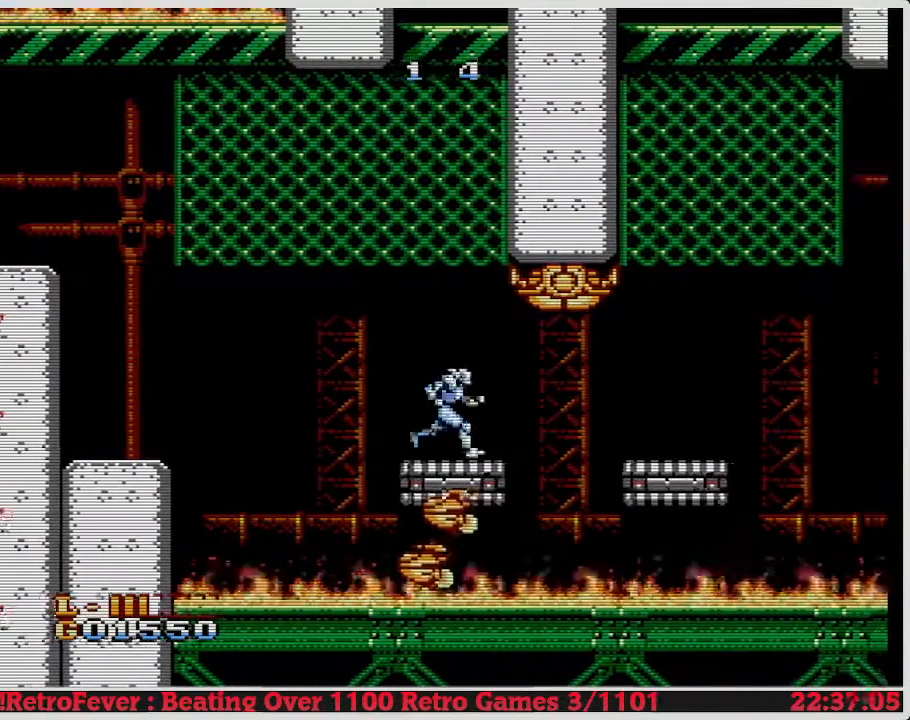
{"buttons": ["A", "B", "DPAD_RIGHT"], "events": [[67, "A", "down"], [167, "B", "down"]]}
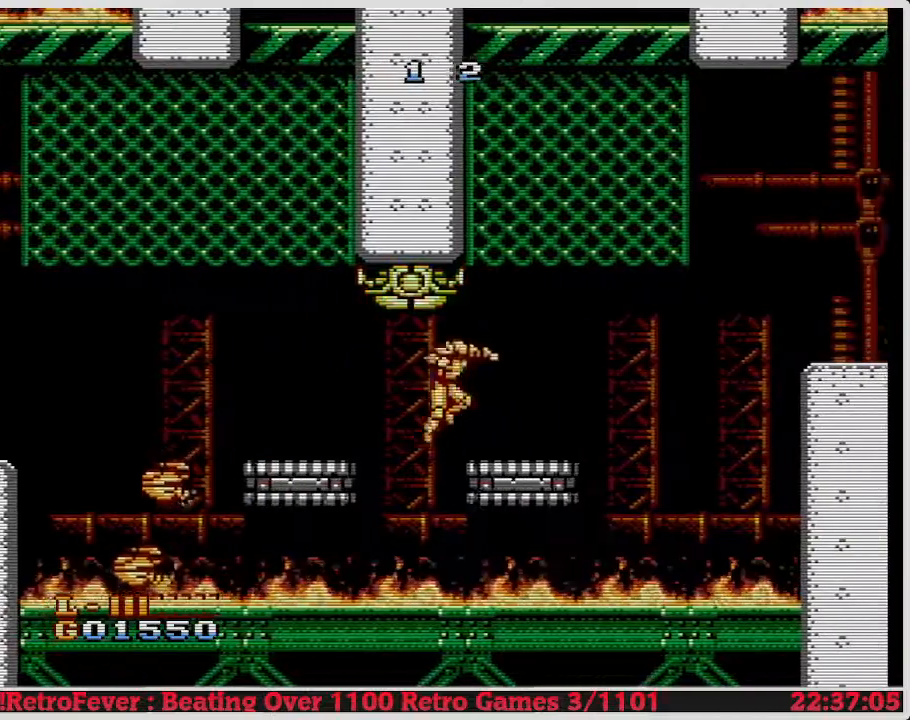
{"buttons": ["A", "DPAD_RIGHT"], "events": [[50, "A", "up"], [100, "B", "up"], [467, "A", "down"]]}
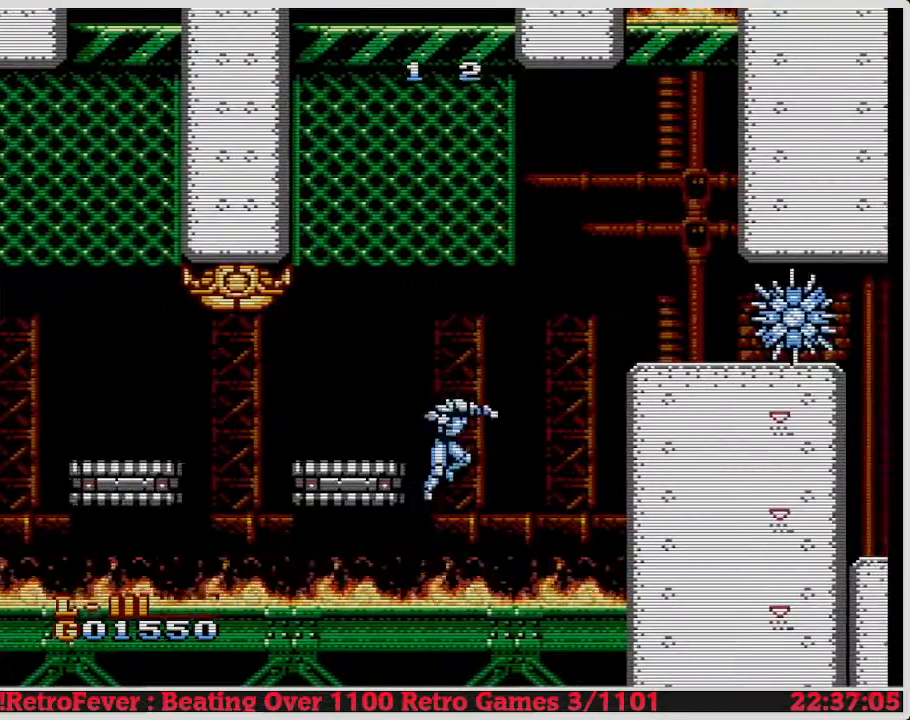
{"buttons": ["DPAD_RIGHT"], "events": [[367, "A", "up"]]}
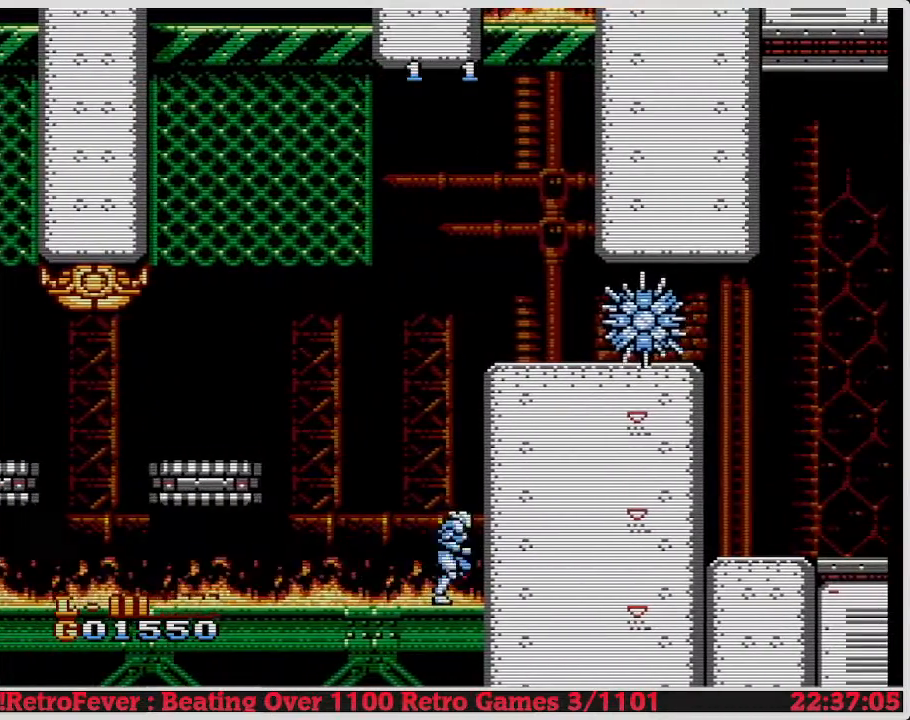
{"buttons": ["A", "DPAD_LEFT"], "events": [[83, "DPAD_RIGHT", "up"], [150, "DPAD_LEFT", "down"], [333, "A", "down"]]}
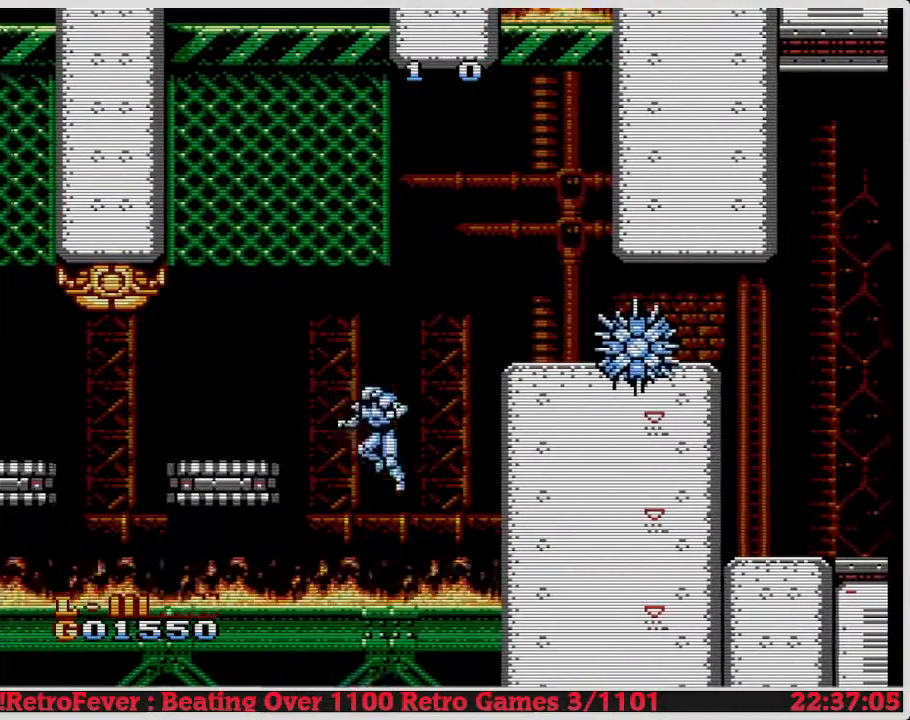
{"buttons": [], "events": [[450, "A", "up"], [467, "DPAD_LEFT", "up"]]}
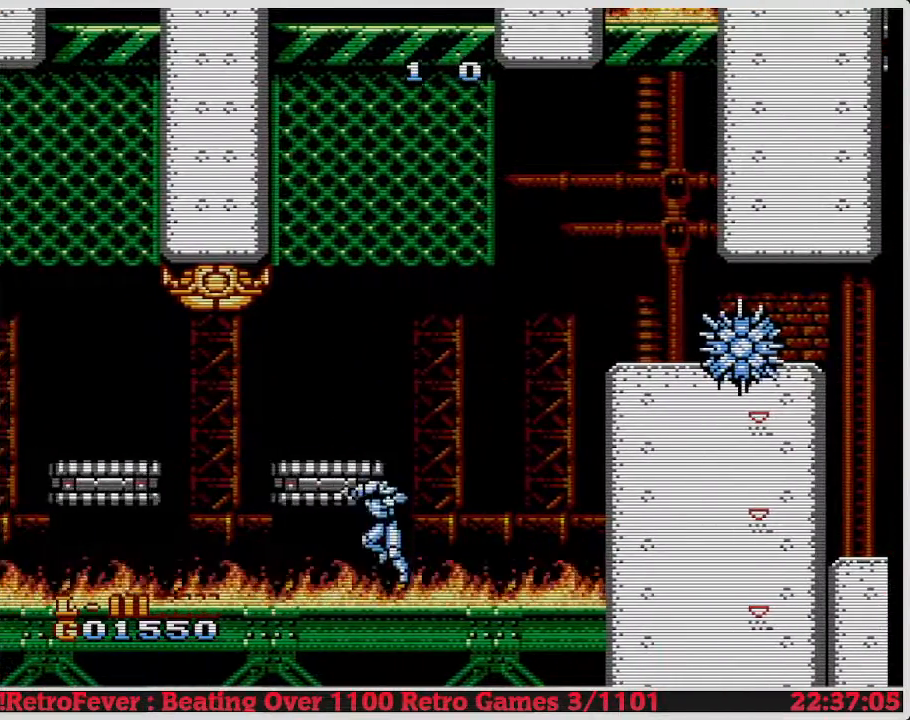
{"buttons": ["A"], "events": [[183, "A", "down"]]}
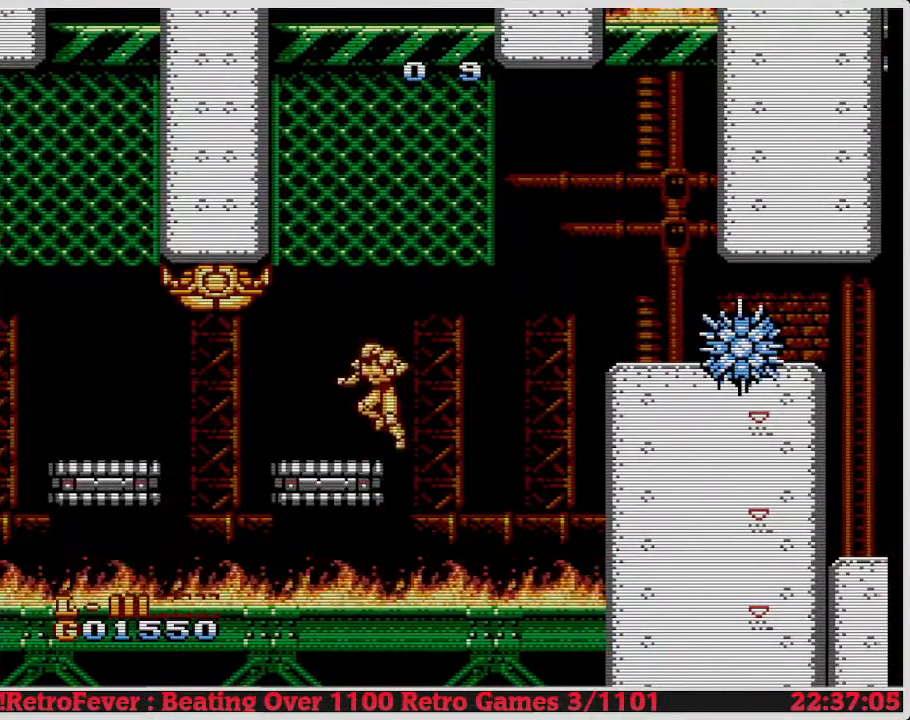
{"buttons": ["A", "DPAD_RIGHT"], "events": [[67, "DPAD_LEFT", "down"], [183, "A", "up"], [267, "DPAD_LEFT", "up"], [417, "A", "down"], [417, "DPAD_RIGHT", "down"]]}
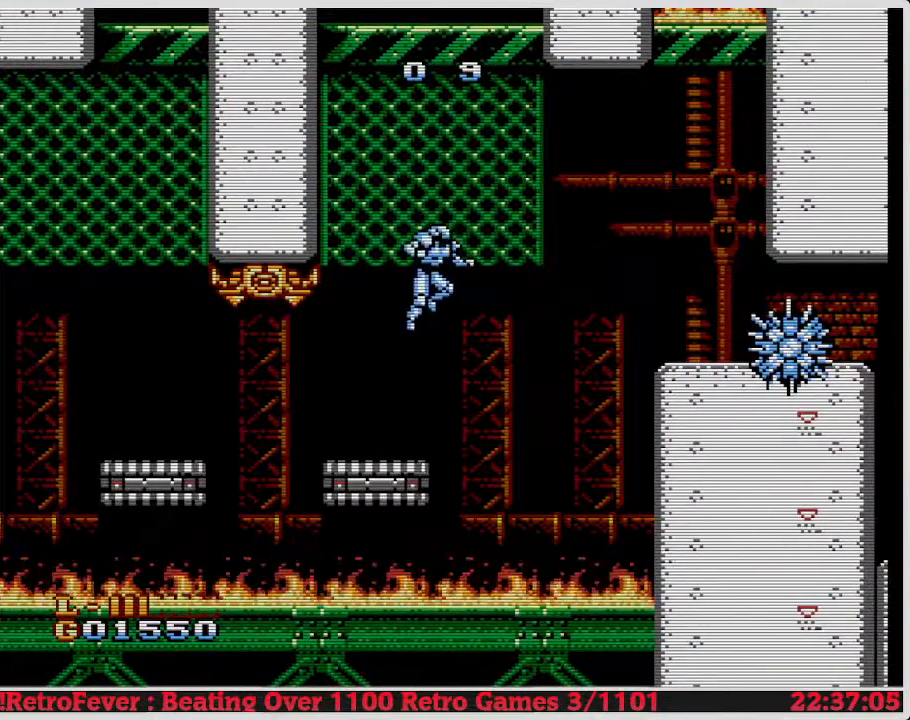
{"buttons": ["DPAD_UP", "DPAD_RIGHT"], "events": [[250, "DPAD_UP", "down"], [300, "A", "up"]]}
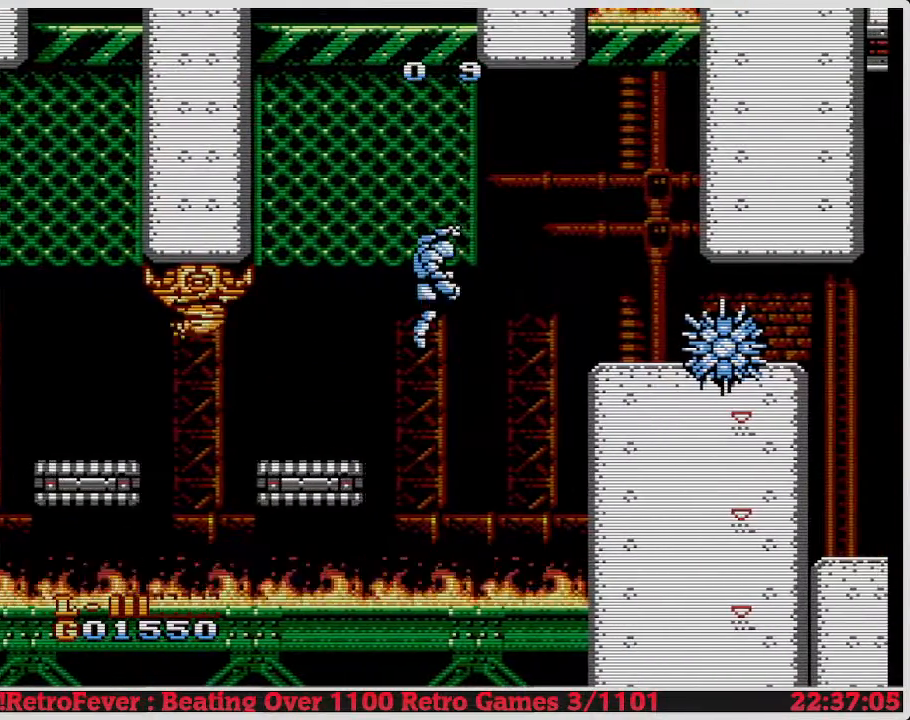
{"buttons": ["A", "DPAD_RIGHT"], "events": [[100, "DPAD_UP", "up"], [167, "A", "down"]]}
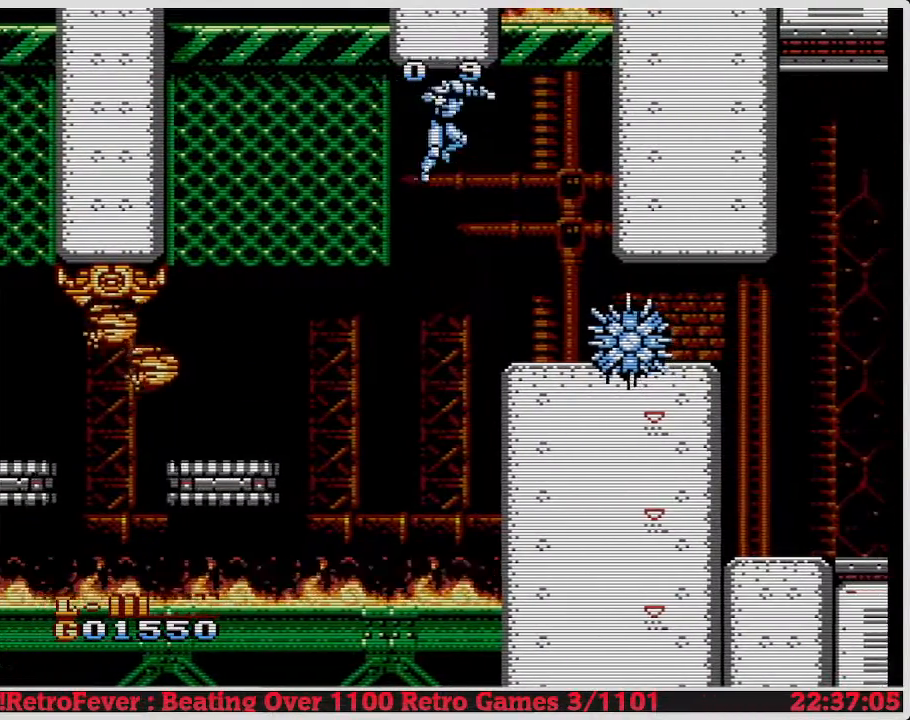
{"buttons": ["DPAD_DOWN"], "events": [[200, "A", "up"], [283, "DPAD_RIGHT", "up"], [317, "DPAD_DOWN", "down"], [450, "B", "down"], [483, "B", "up"]]}
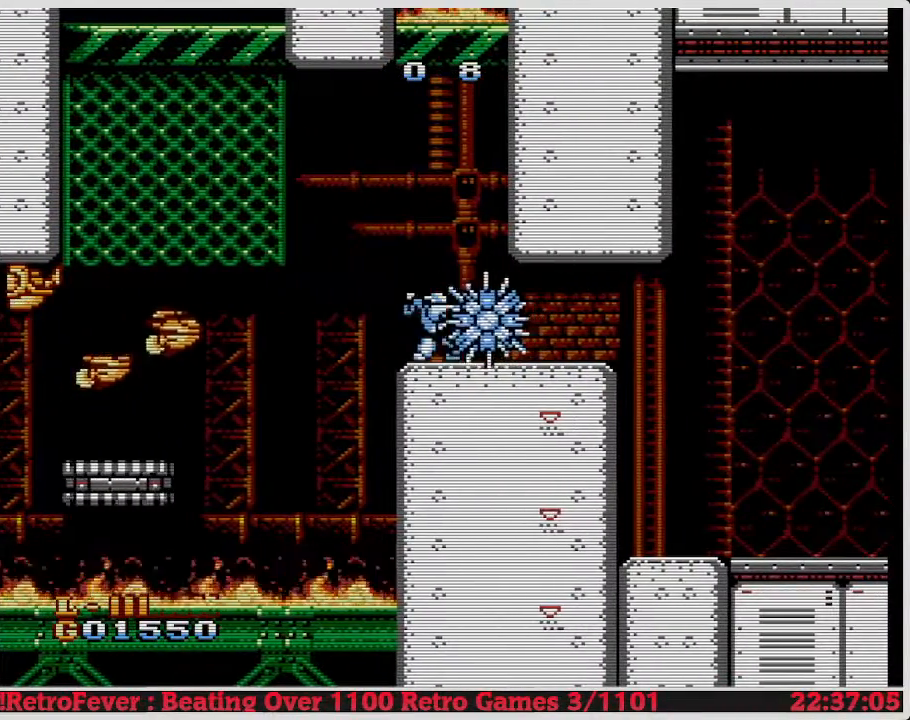
{"buttons": ["DPAD_RIGHT"], "events": [[33, "DPAD_RIGHT", "down"], [83, "DPAD_DOWN", "up"]]}
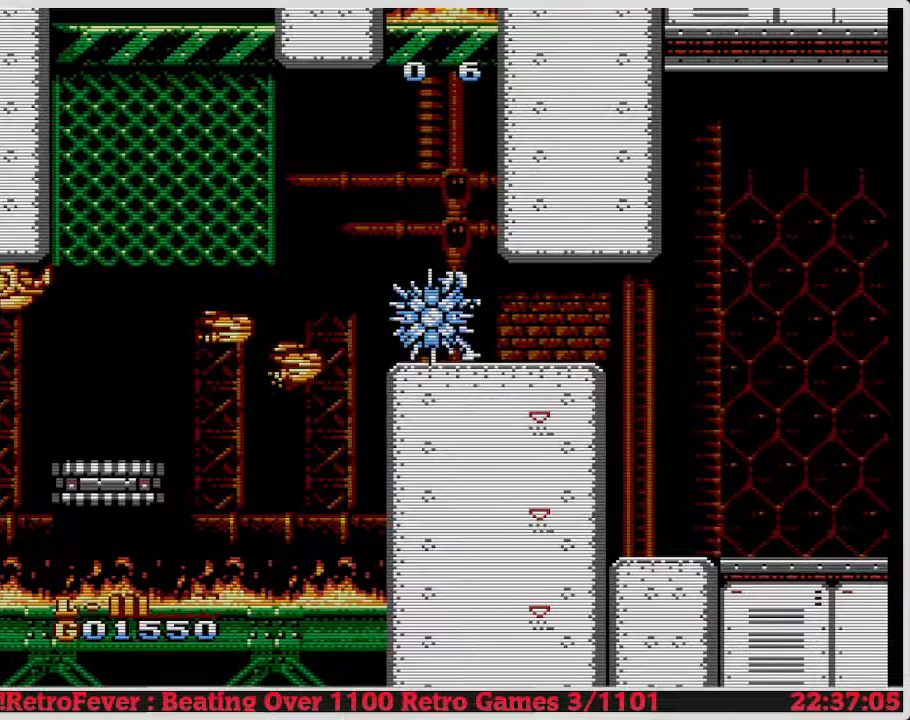
{"buttons": ["DPAD_RIGHT"], "events": []}
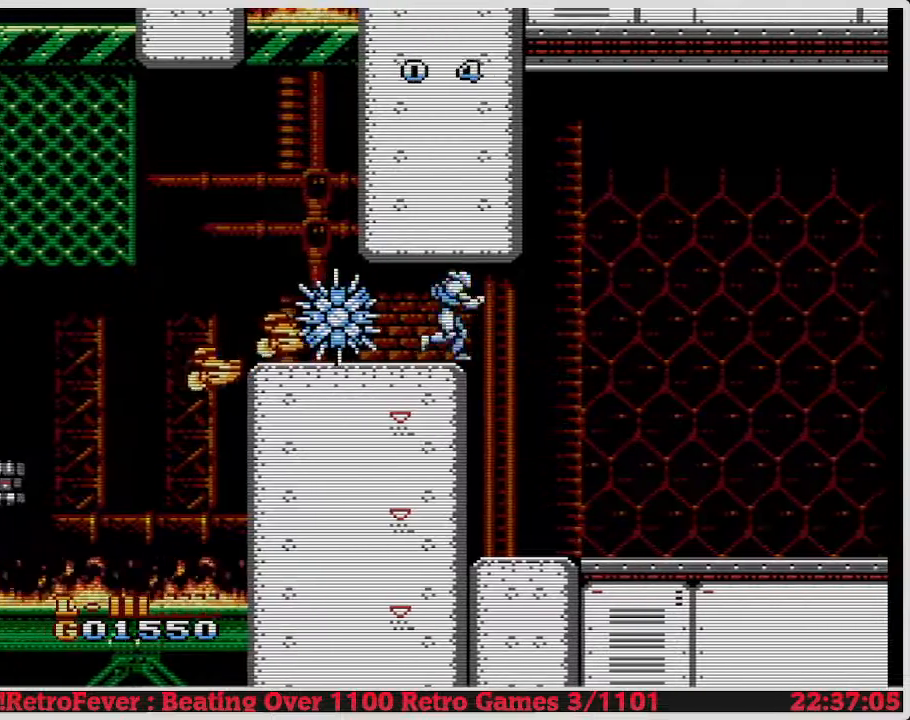
{"buttons": ["DPAD_RIGHT"], "events": []}
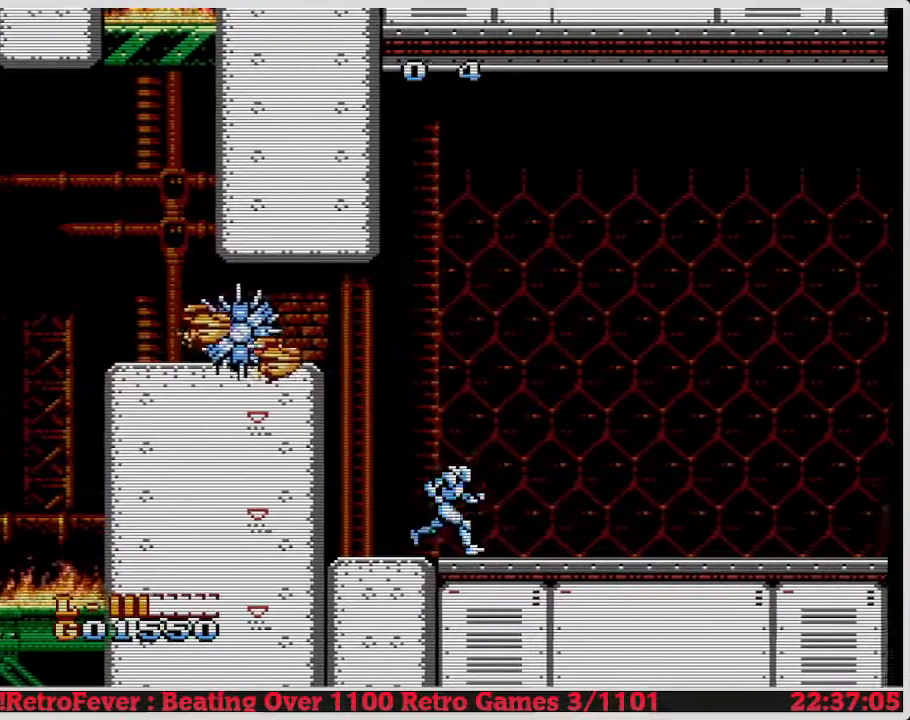
{"buttons": ["DPAD_RIGHT"], "events": []}
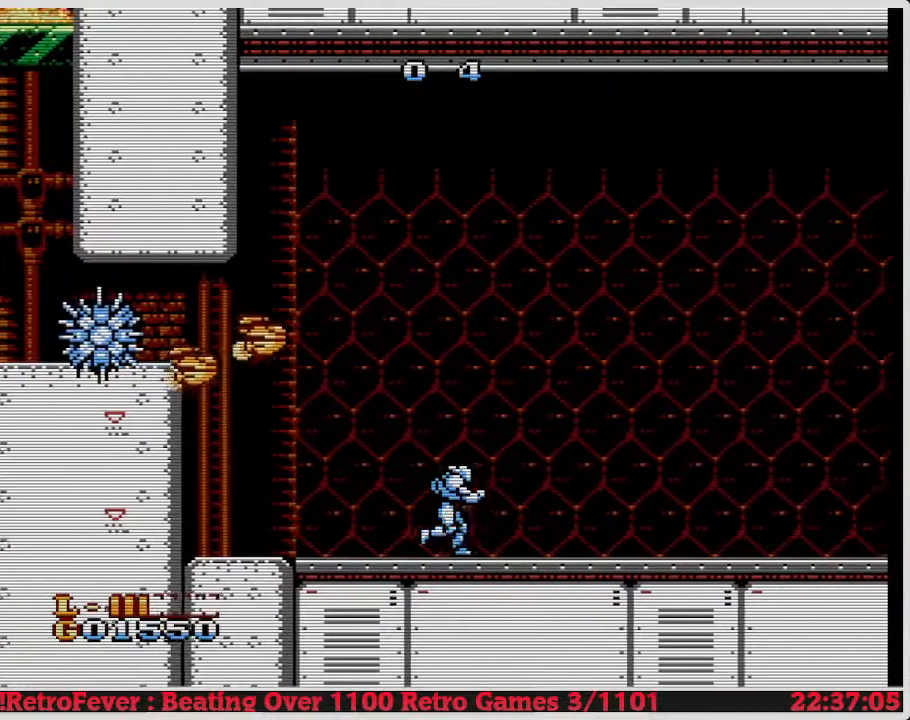
{"buttons": ["DPAD_RIGHT"], "events": []}
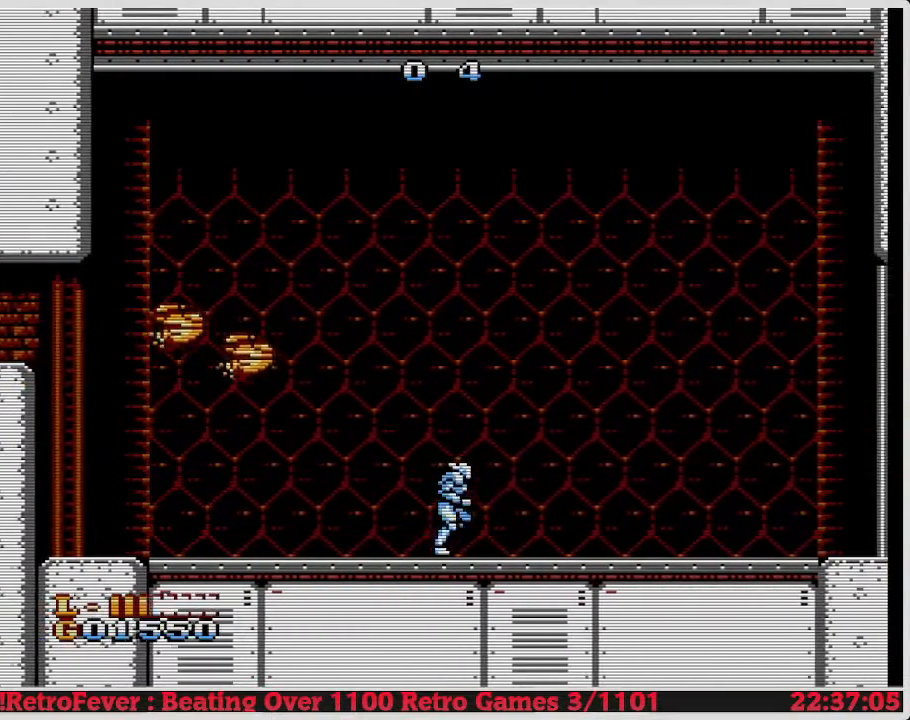
{"buttons": ["DPAD_RIGHT"], "events": []}
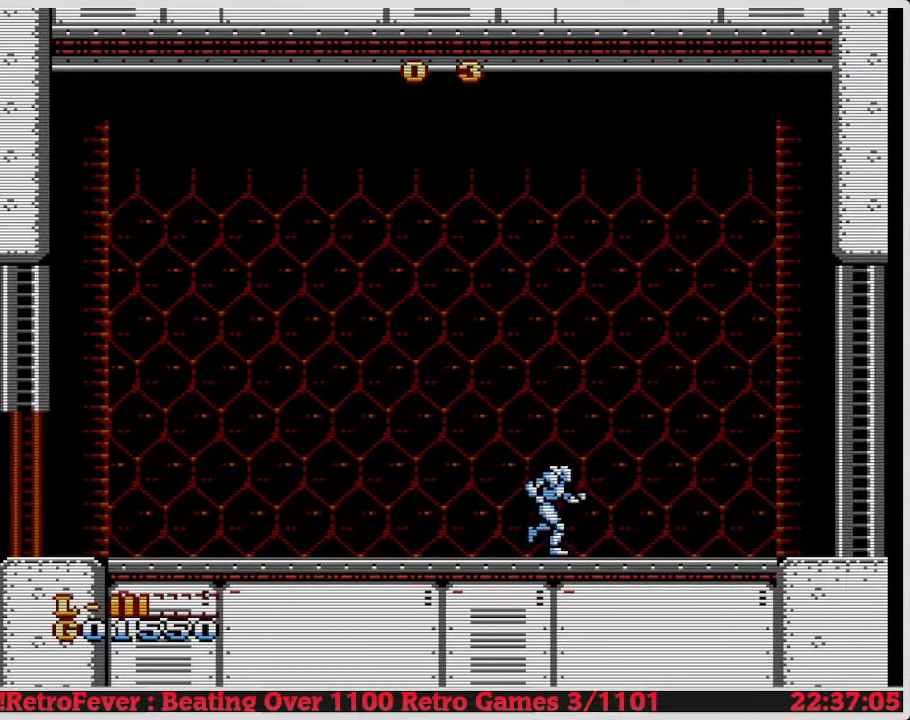
{"buttons": ["DPAD_LEFT"], "events": [[467, "DPAD_RIGHT", "up"], [500, "DPAD_LEFT", "down"]]}
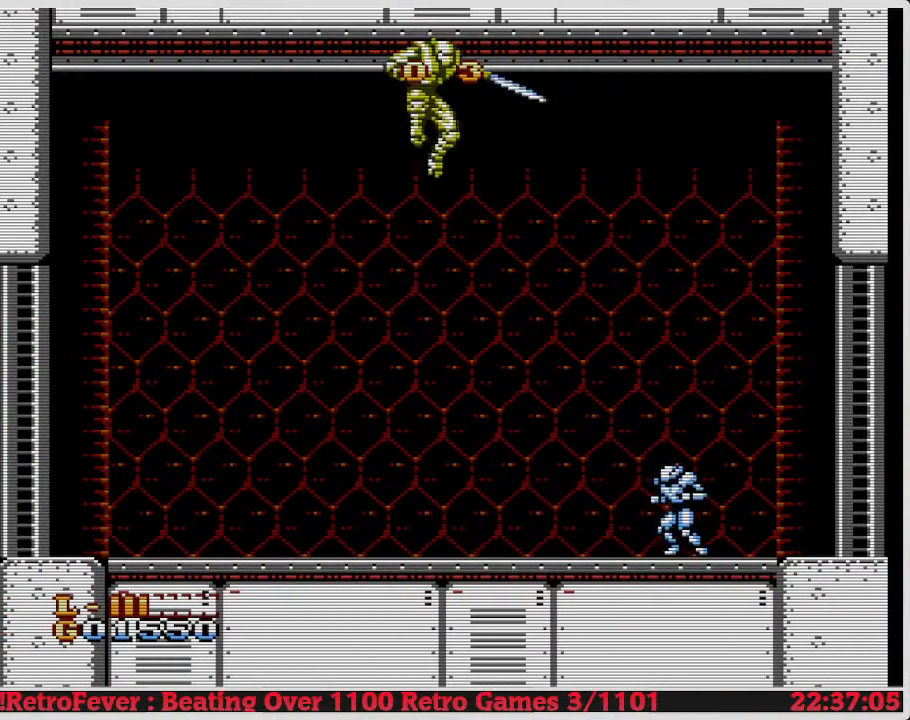
{"buttons": ["B", "DPAD_LEFT"], "events": [[483, "B", "down"]]}
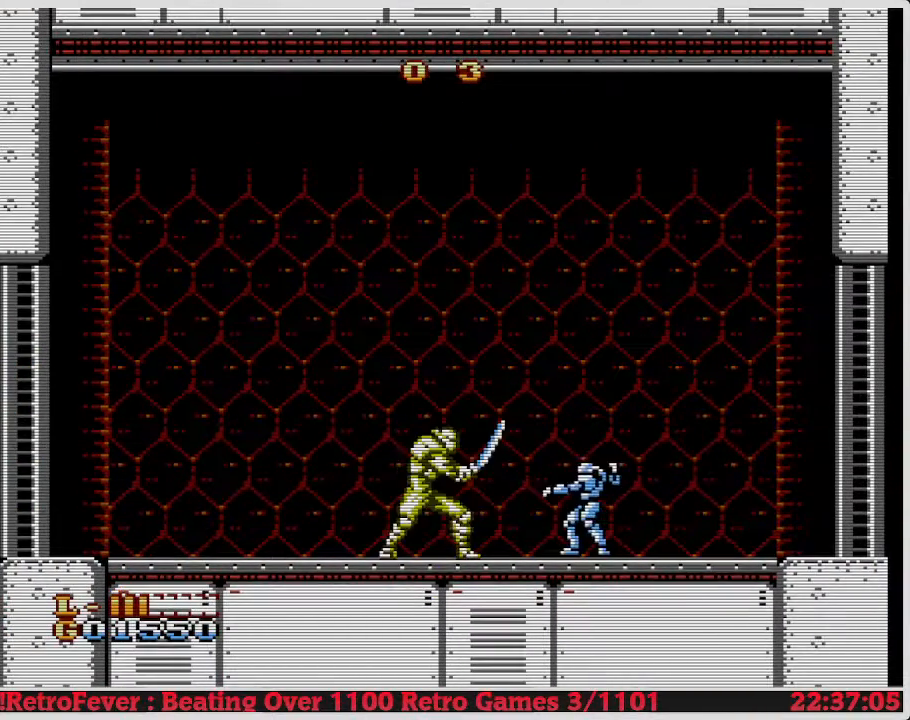
{"buttons": ["B", "DPAD_LEFT"], "events": [[100, "B", "up"], [100, "DPAD_LEFT", "up"], [267, "DPAD_LEFT", "down"], [483, "B", "down"]]}
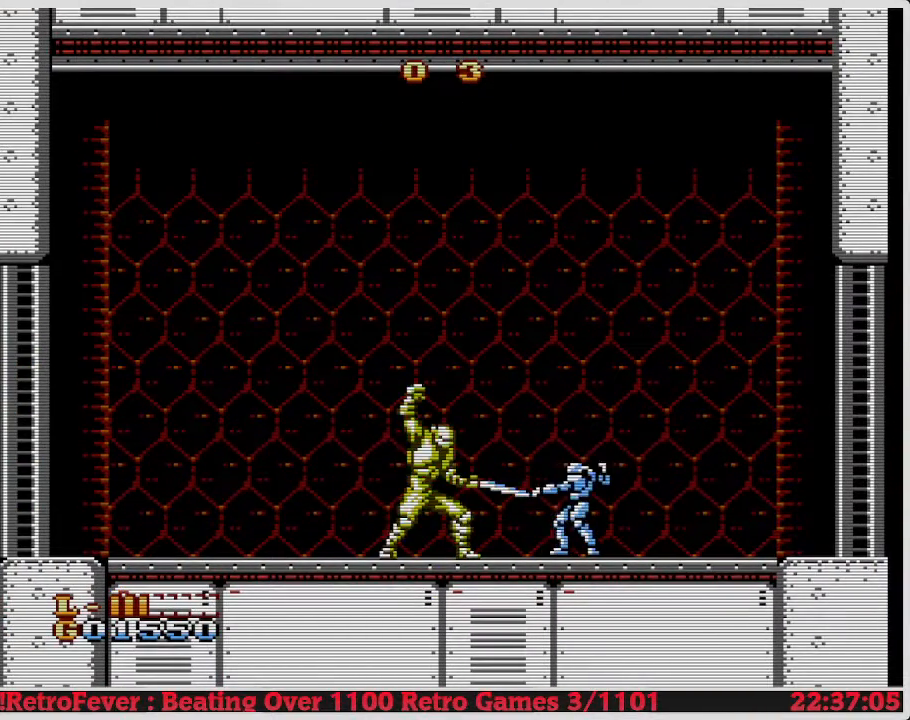
{"buttons": ["B"], "events": [[67, "DPAD_LEFT", "up"], [150, "B", "up"], [250, "B", "down"], [300, "B", "up"], [433, "B", "down"]]}